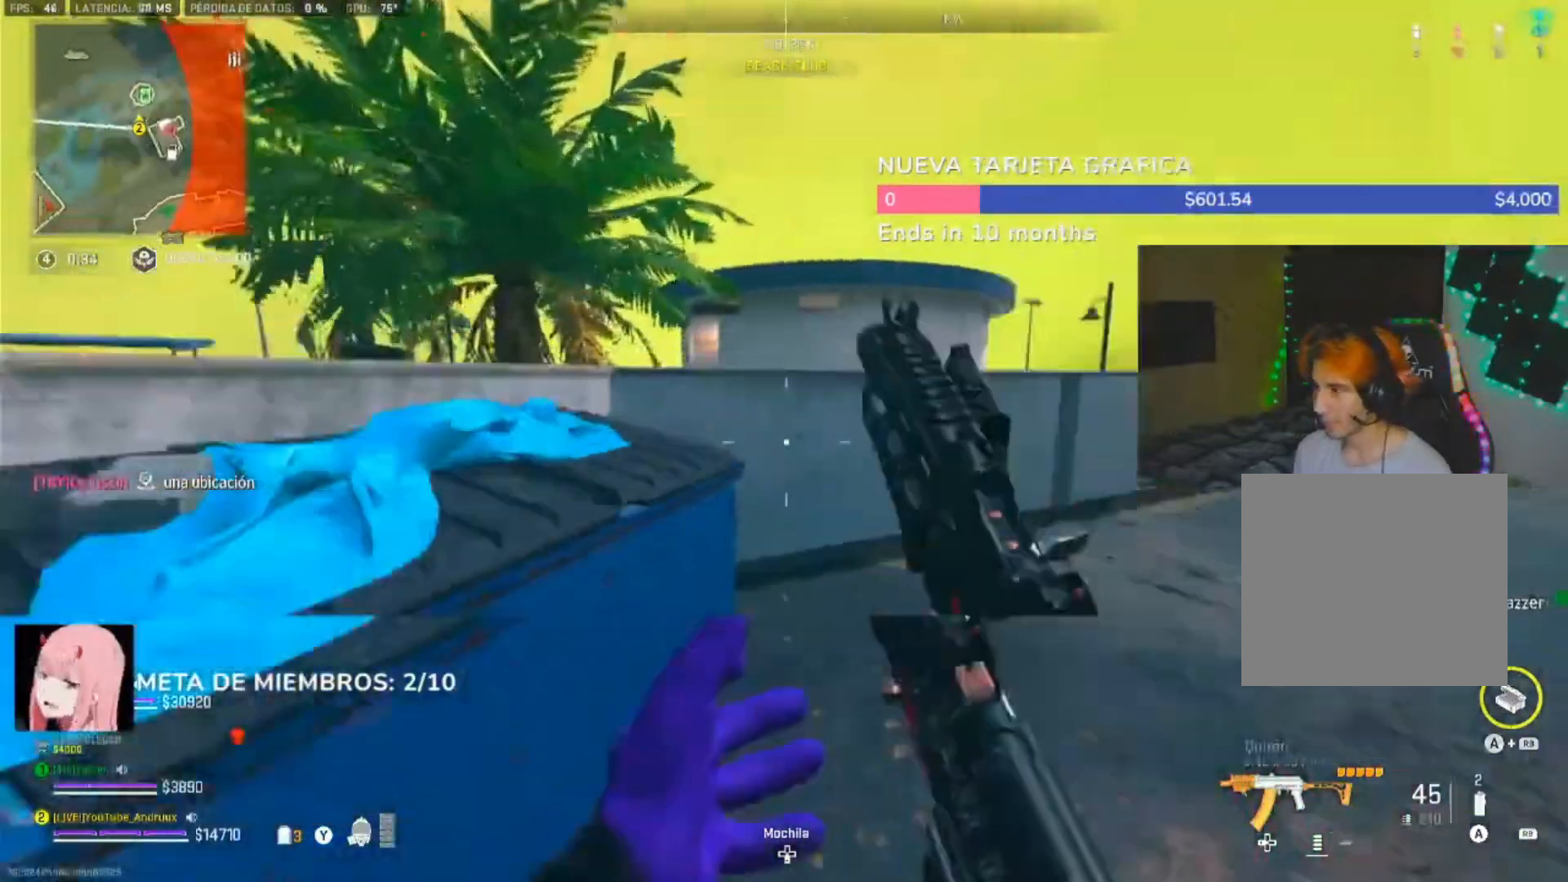
Gameplay with a controller (Xbox layout); each line is a JSON object with the inputs held at the frame after it (dt_ms = milliseconds from this image to that frame). "events" lists button and stick changes between this image and that frame as [ms after this image, input, new state], when the widget could be followed in between.
{"dt_ms": 500, "buttons": ["L2"], "left_stick": "up", "right_stick": "center", "events": [[200, "L1", "up"], [400, "left_stick", "up"], [467, "L2", "down"]]}
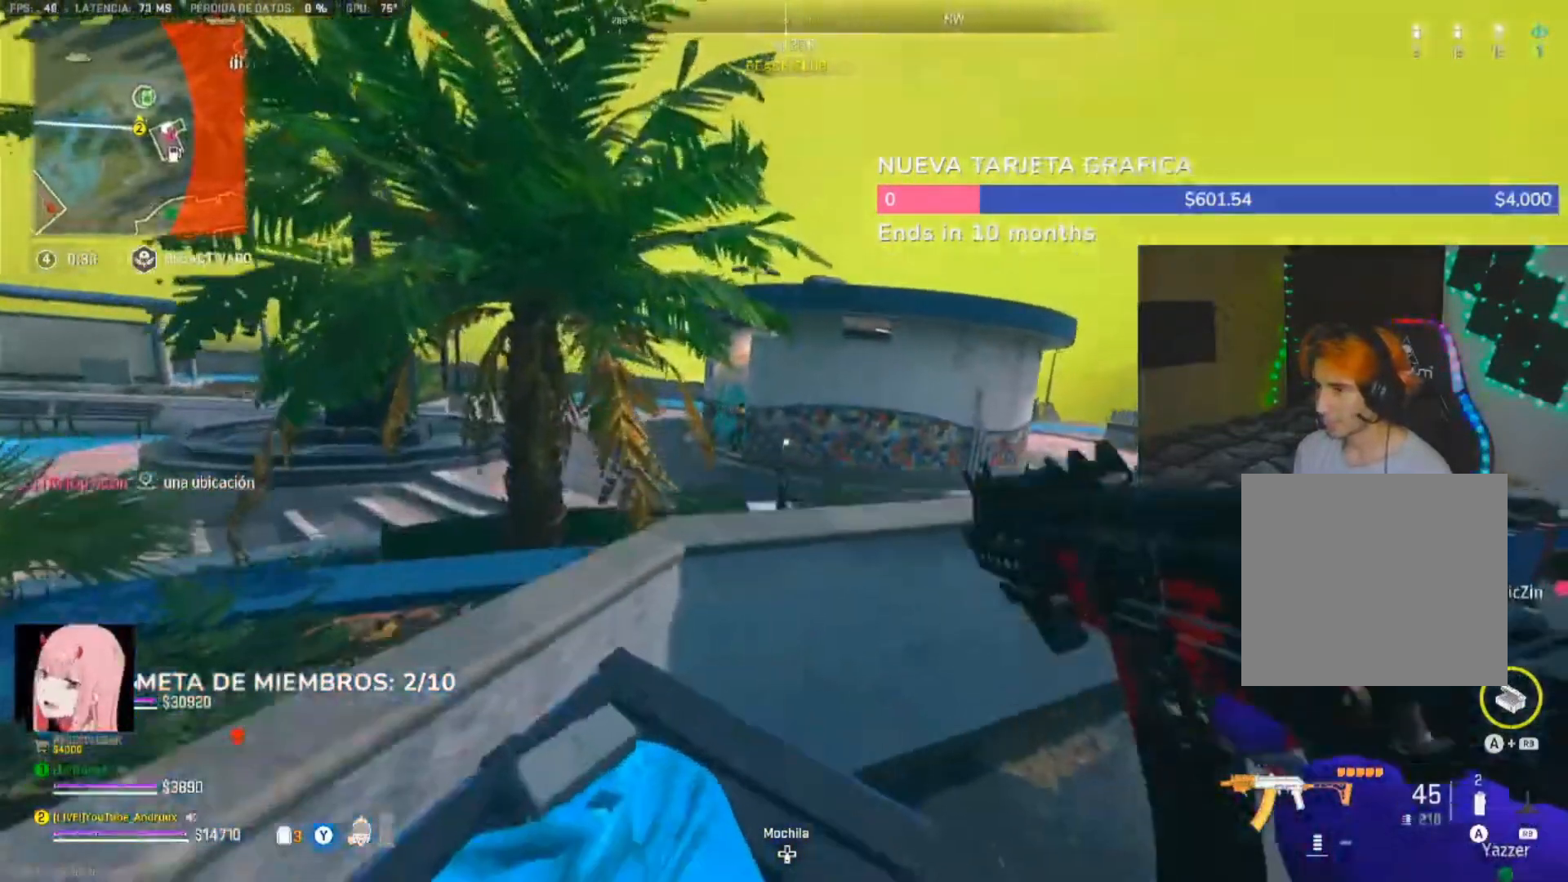
{"dt_ms": 500, "buttons": [], "left_stick": "up-right", "right_stick": "center", "events": [[33, "right_stick", "left"], [167, "left_stick", "down"], [167, "right_stick", "center"], [367, "L2", "up"], [367, "right_stick", "right"], [433, "left_stick", "right"], [433, "right_stick", "center"], [500, "left_stick", "up-right"]]}
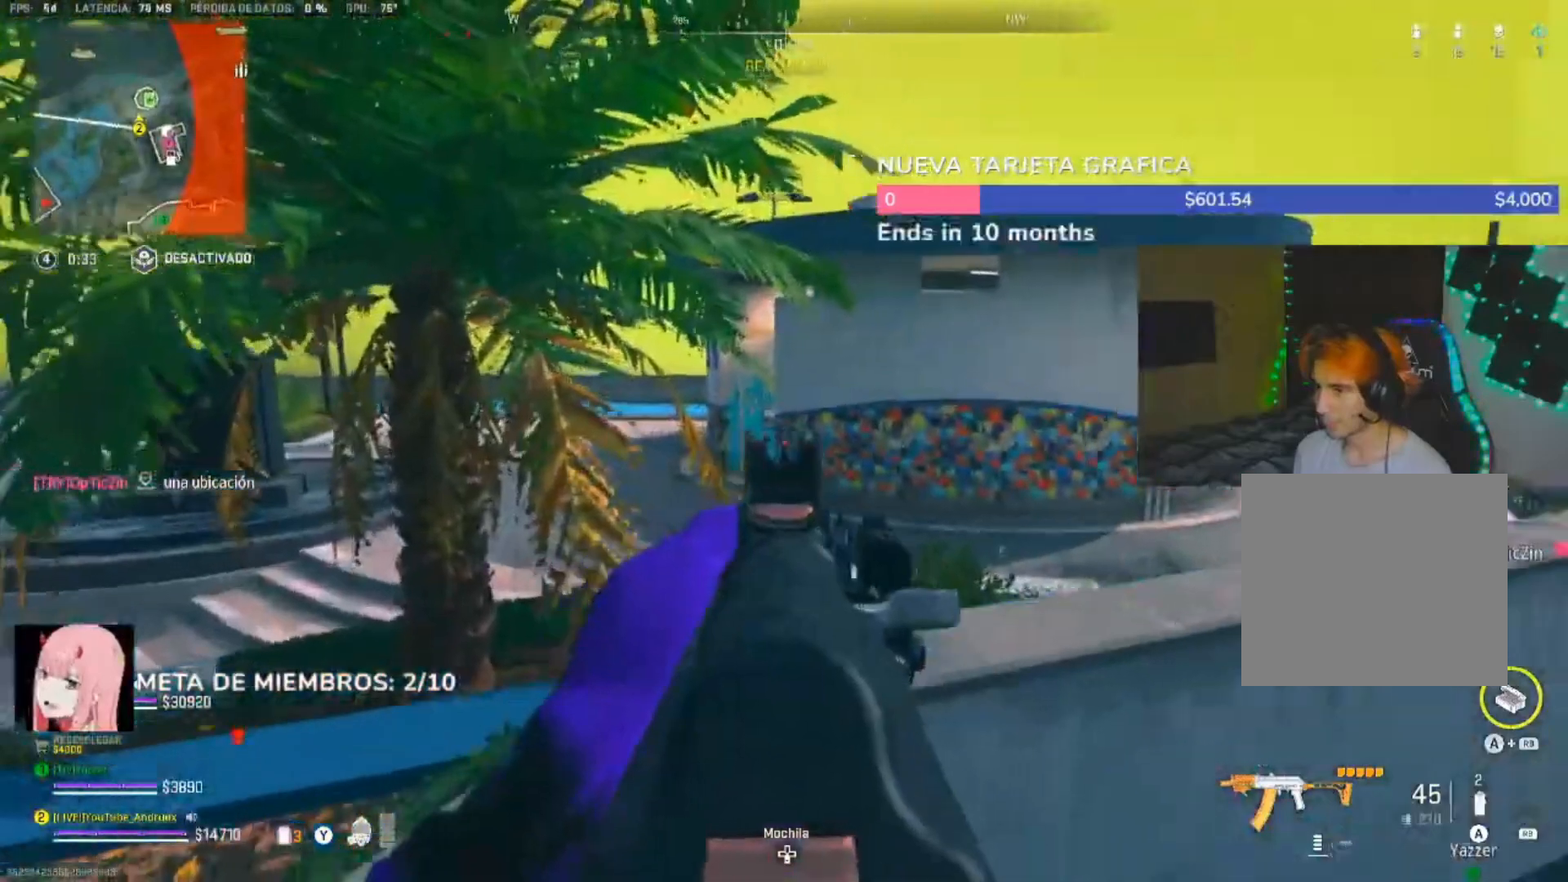
{"dt_ms": 500, "buttons": ["Y"], "left_stick": "up", "right_stick": "center", "events": [[133, "right_stick", "right"], [200, "L3", "down"], [267, "L3", "up"], [267, "left_stick", "center"], [333, "Y", "down"], [367, "L1", "down"], [400, "Y", "up"], [400, "left_stick", "up"], [400, "right_stick", "center"], [467, "Y", "down"], [500, "L1", "up"]]}
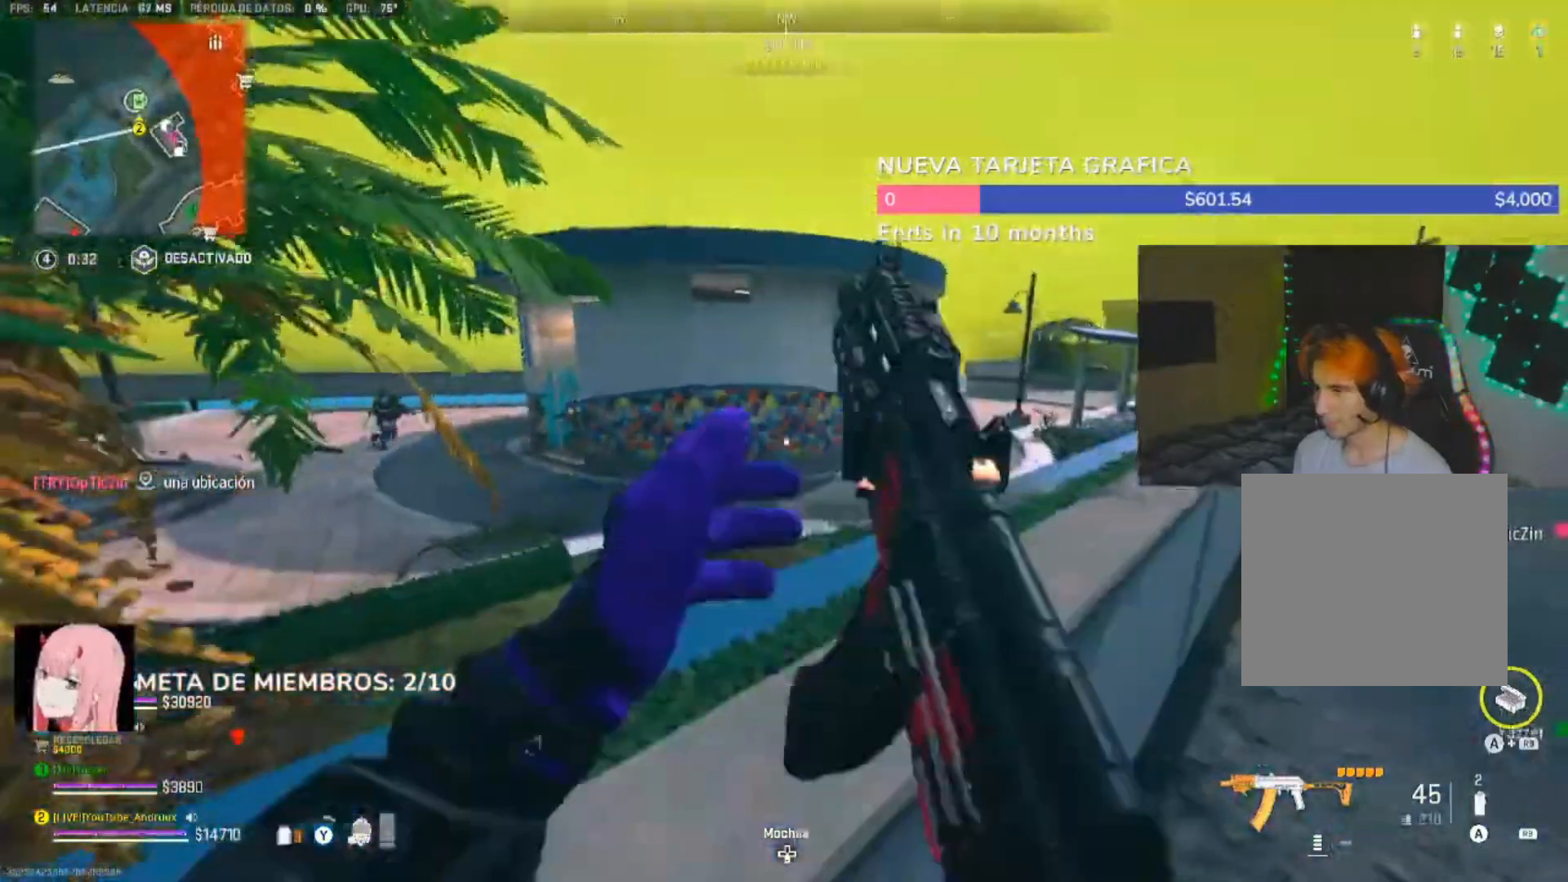
{"dt_ms": 500, "buttons": ["L2"], "left_stick": "down", "right_stick": "left", "events": [[33, "Y", "up"], [33, "left_stick", "up-right"], [100, "right_stick", "left"], [167, "L2", "down"], [367, "left_stick", "down-right"], [500, "left_stick", "down"]]}
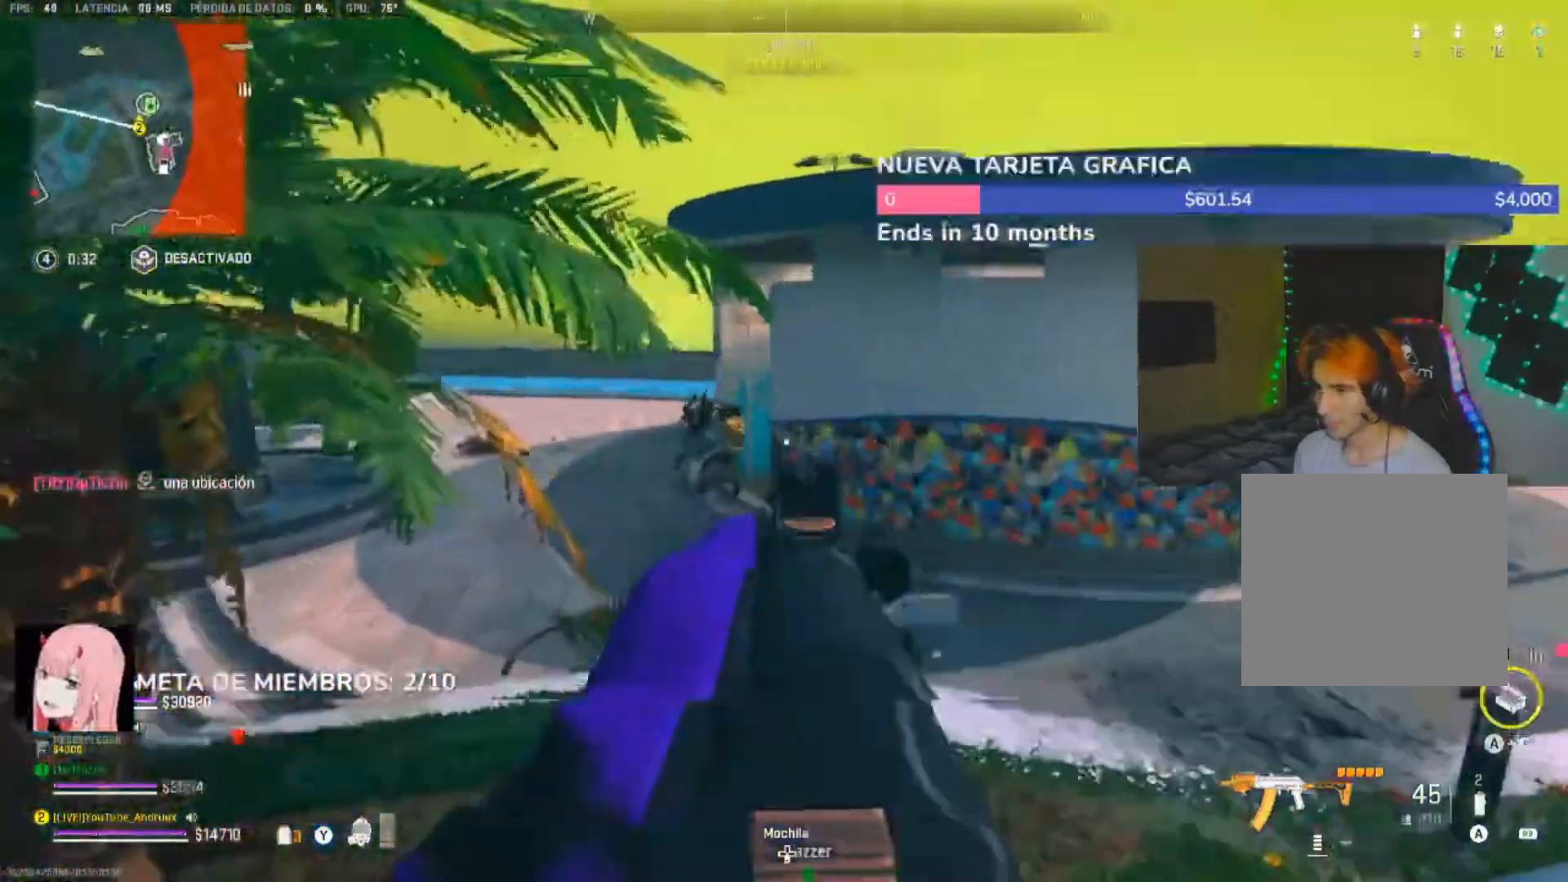
{"dt_ms": 500, "buttons": ["L2", "R2"], "left_stick": "right", "right_stick": "right", "events": [[67, "R2", "down"], [100, "left_stick", "down-left"], [133, "right_stick", "right"], [233, "right_stick", "left"], [267, "left_stick", "up-left"], [333, "left_stick", "up-right"], [433, "right_stick", "center"], [467, "left_stick", "right"], [500, "right_stick", "right"]]}
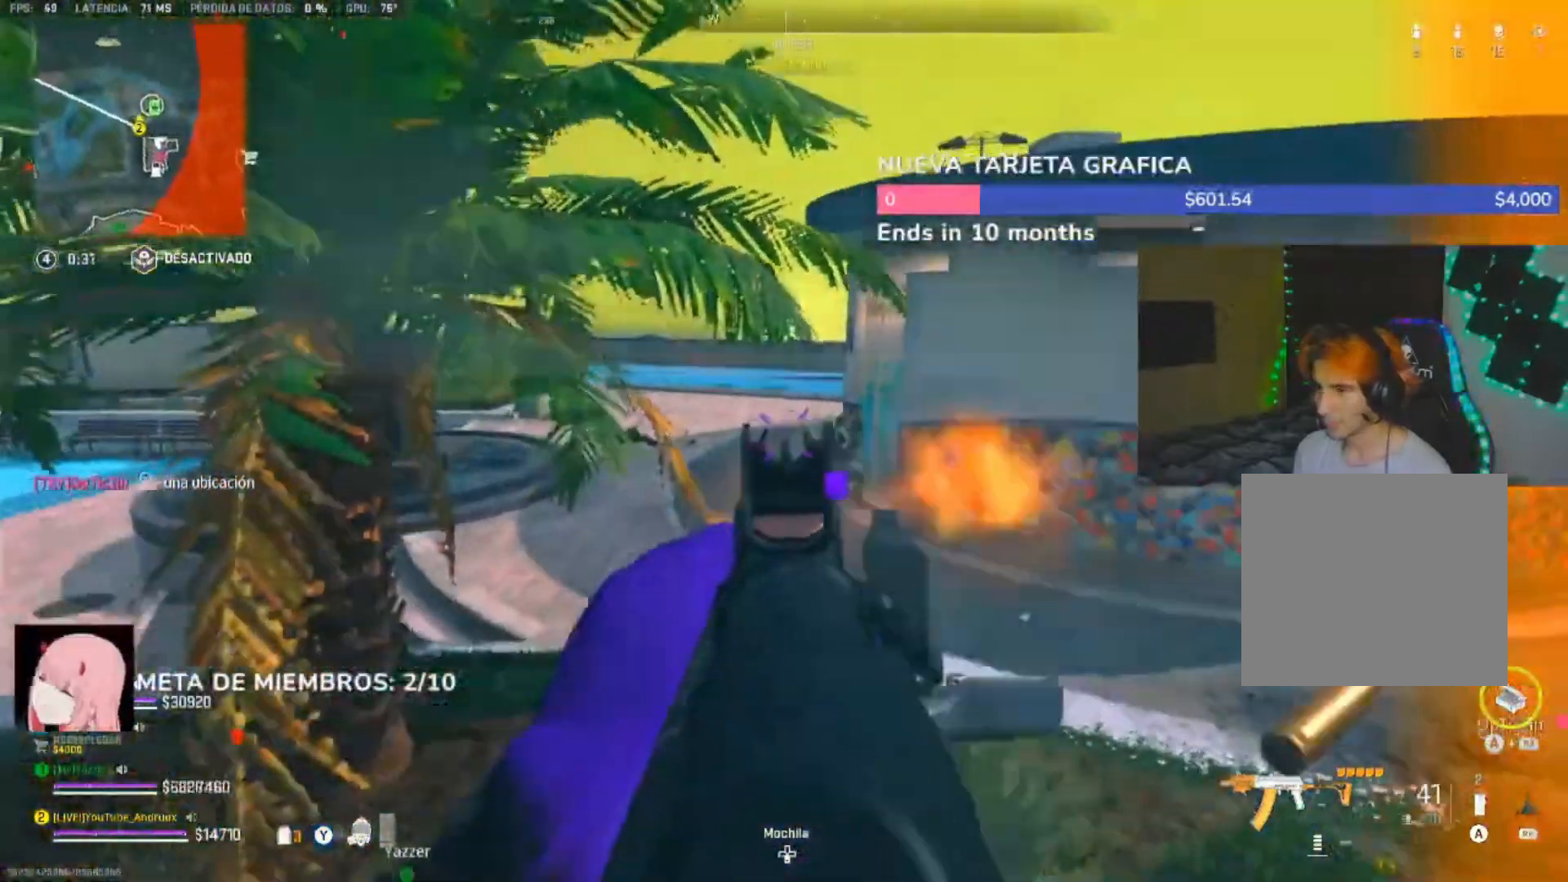
{"dt_ms": 500, "buttons": [], "left_stick": "down-right", "right_stick": "right", "events": [[67, "left_stick", "down-right"], [133, "L2", "up"], [167, "right_stick", "left"], [233, "R2", "up"], [233, "right_stick", "right"]]}
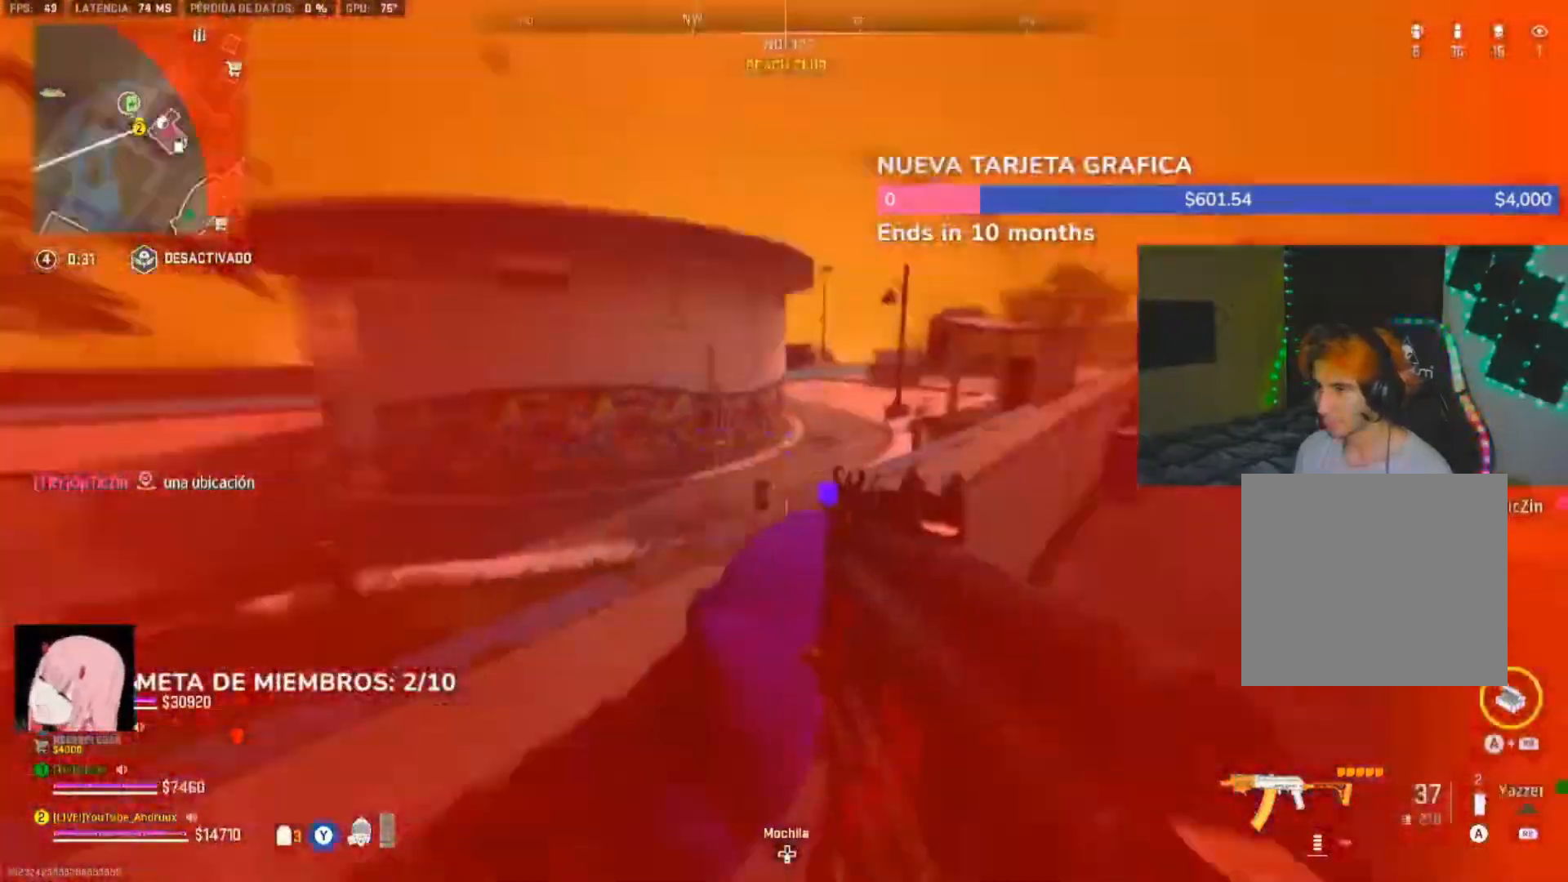
{"dt_ms": 500, "buttons": [], "left_stick": "up-right", "right_stick": "left", "events": [[50, "left_stick", "up-right"], [100, "L3", "down"], [200, "L3", "up"], [267, "L3", "down"], [333, "L3", "up"], [500, "right_stick", "left"]]}
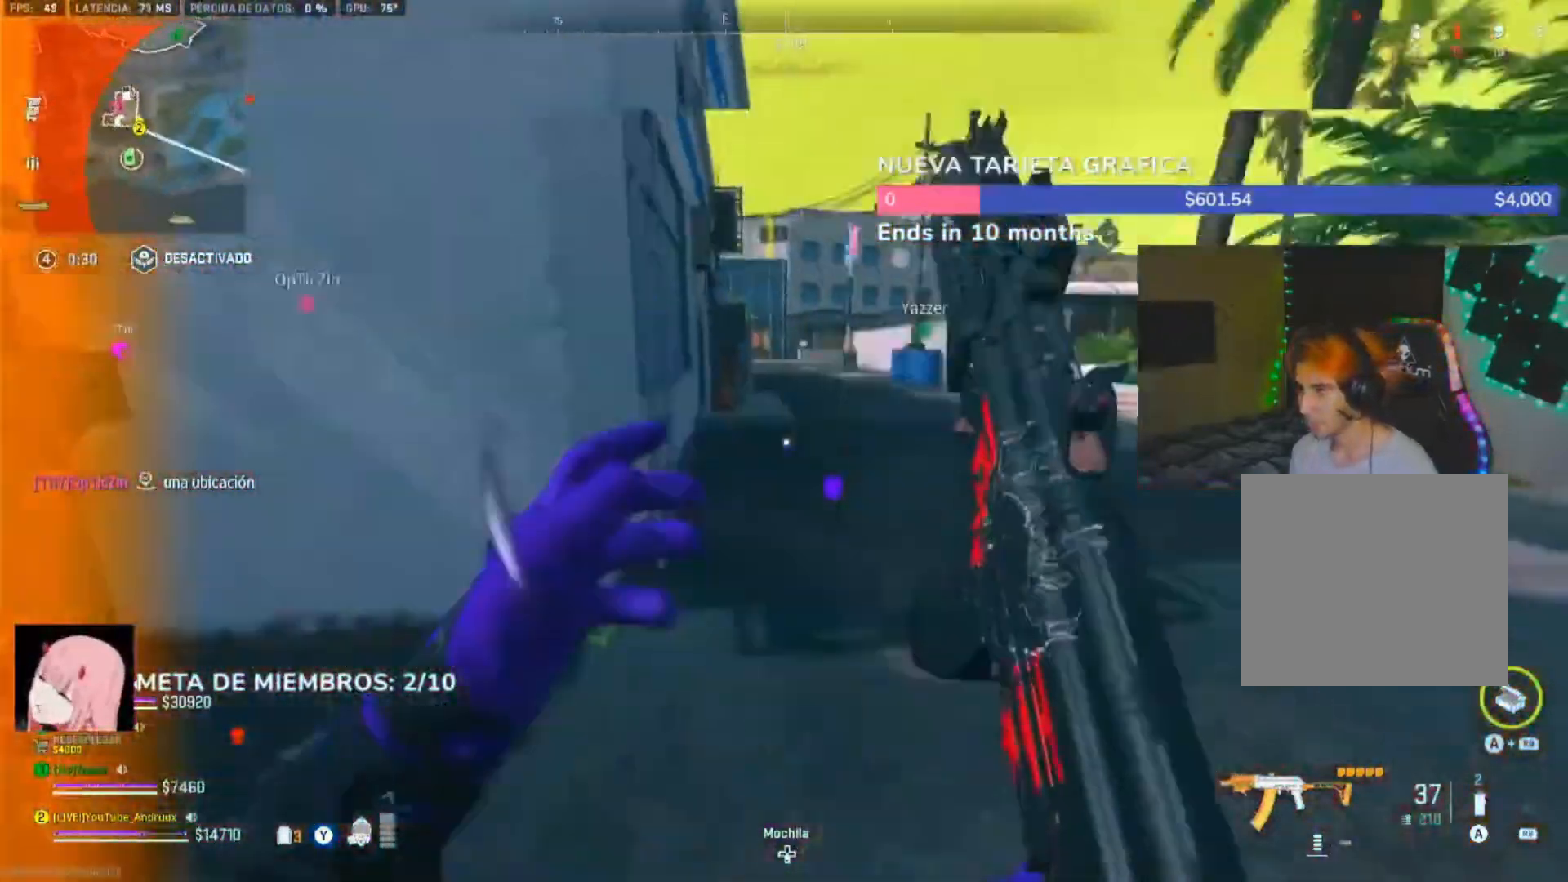
{"dt_ms": 500, "buttons": ["Y", "L3"], "left_stick": "up", "right_stick": "center", "events": [[100, "L1", "down"], [117, "left_stick", "up"], [133, "Y", "down"], [233, "L1", "up"], [267, "right_stick", "right"], [400, "right_stick", "center"], [500, "L3", "down"]]}
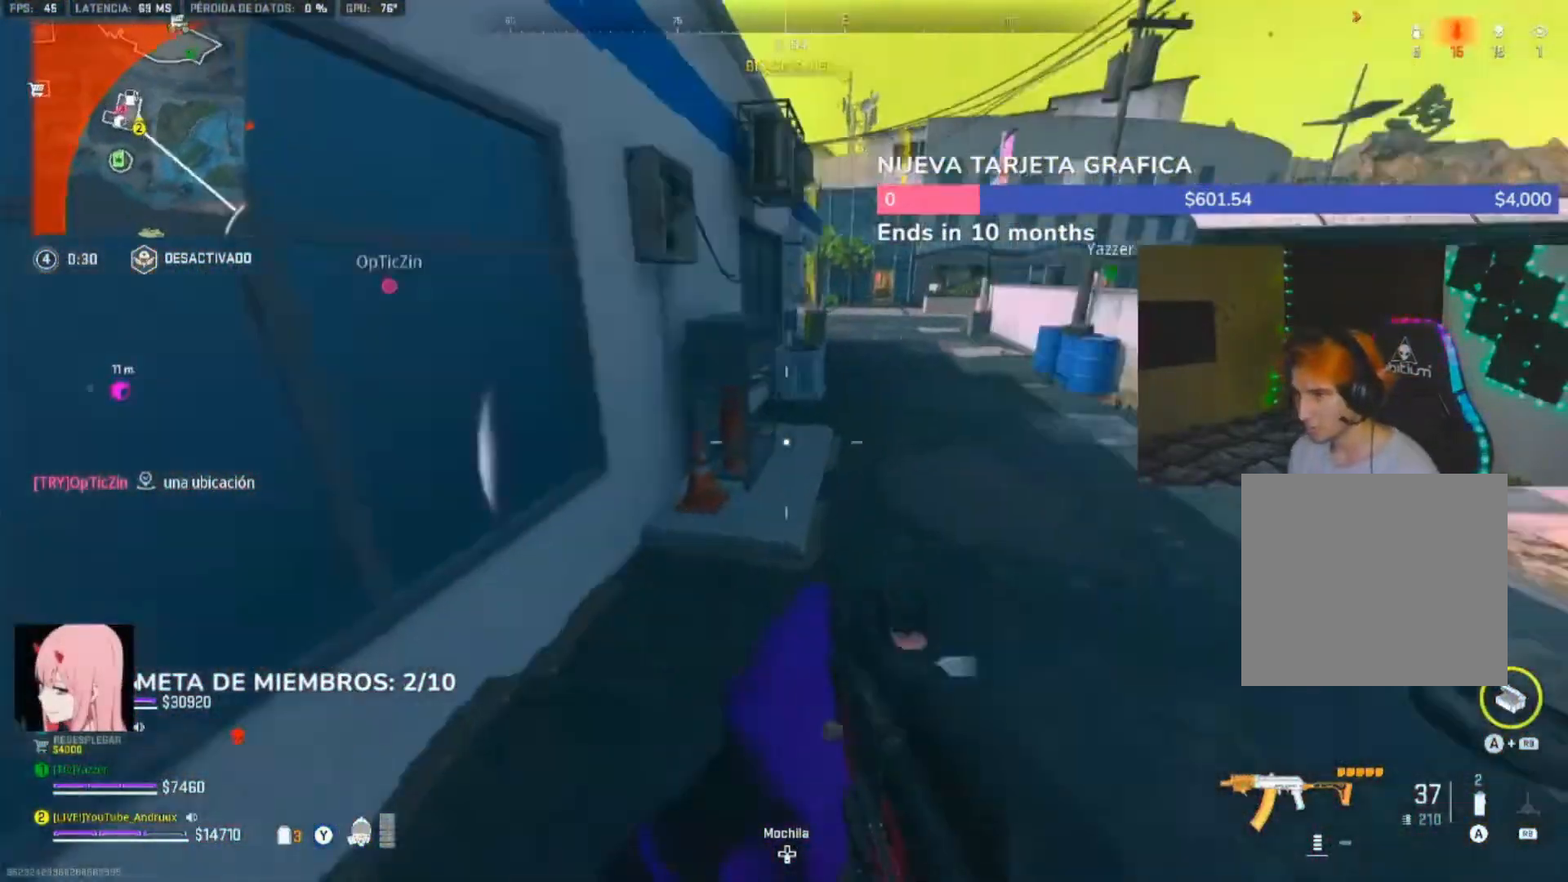
{"dt_ms": 500, "buttons": [], "left_stick": "up", "right_stick": "left", "events": [[33, "right_stick", "right"], [100, "L3", "up"], [100, "Y", "up"], [133, "right_stick", "center"], [200, "L3", "down"], [267, "L3", "up"], [367, "right_stick", "left"]]}
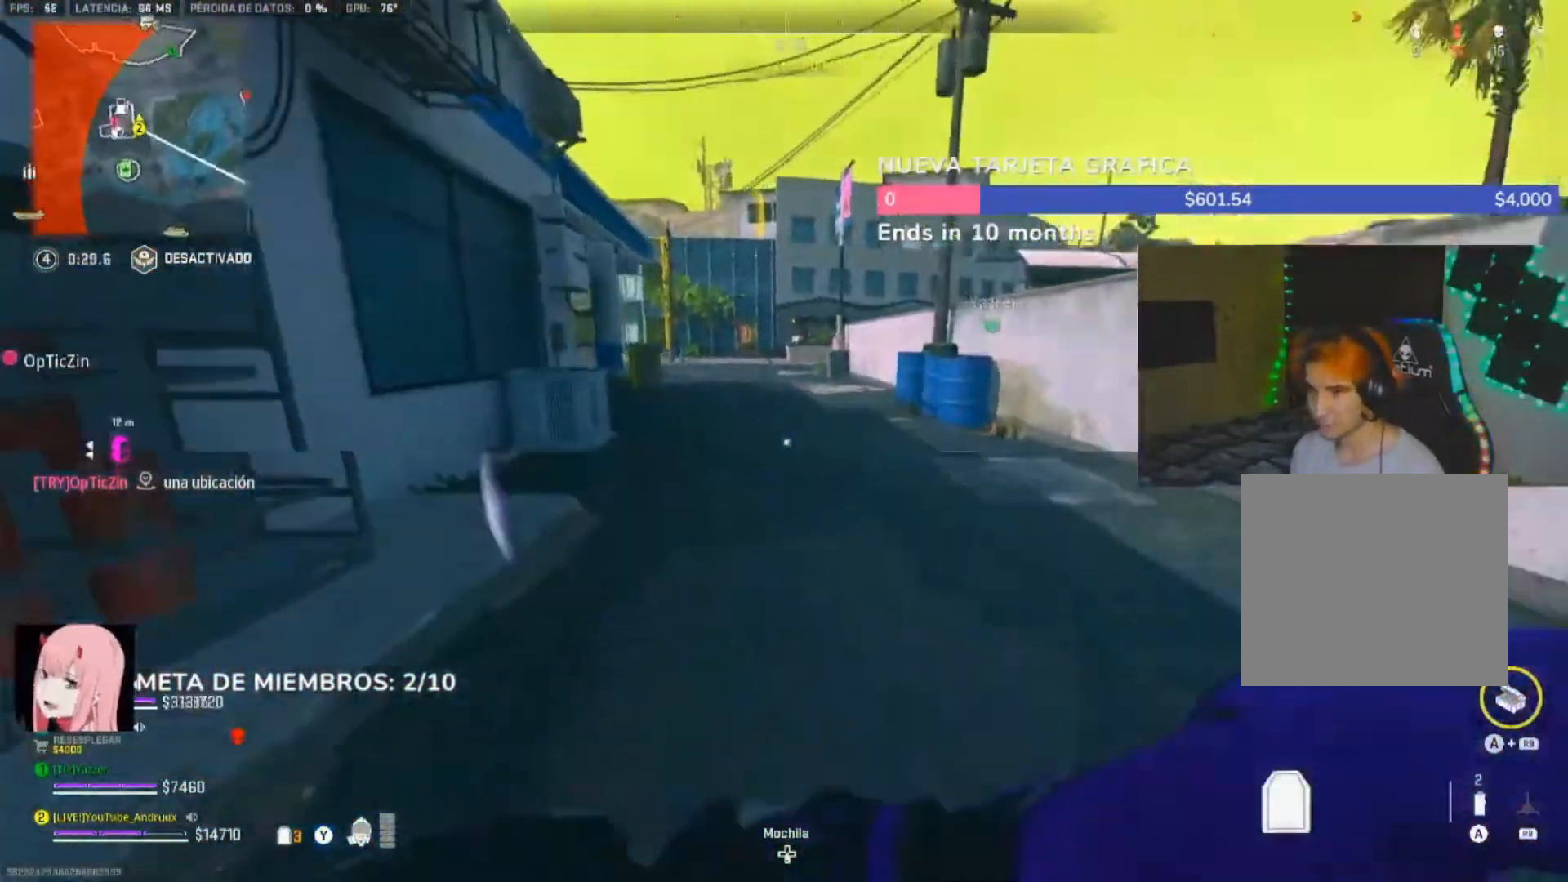
{"dt_ms": 500, "buttons": ["L1"], "left_stick": "up", "right_stick": "right", "events": [[33, "L3", "down"], [133, "L3", "up"], [300, "right_stick", "right"], [400, "L1", "down"]]}
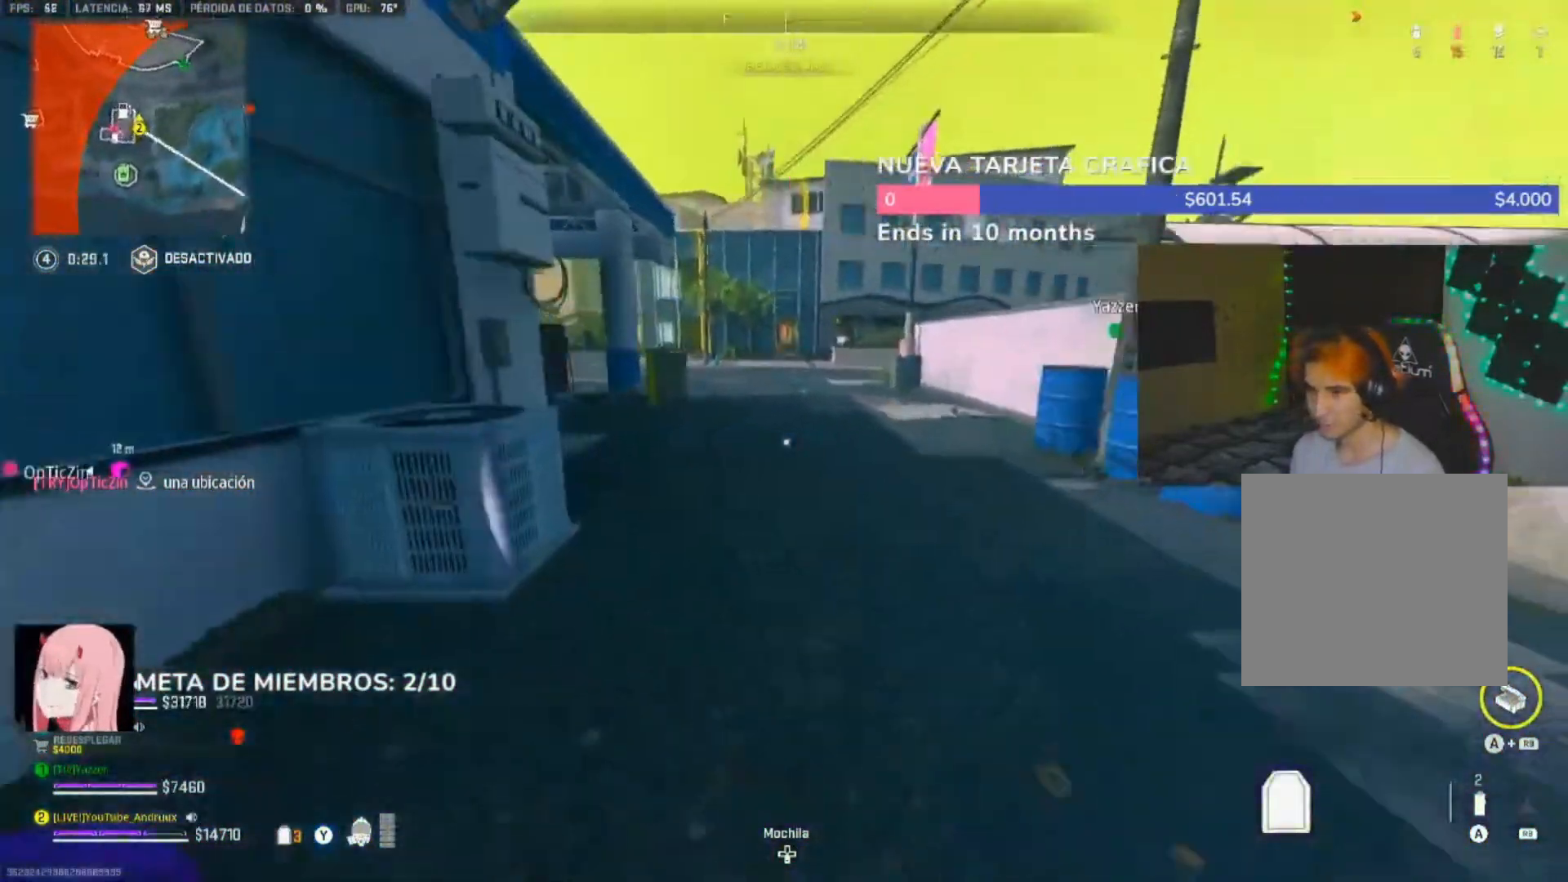
{"dt_ms": 1000, "buttons": ["L3"], "left_stick": "up", "right_stick": "right"}
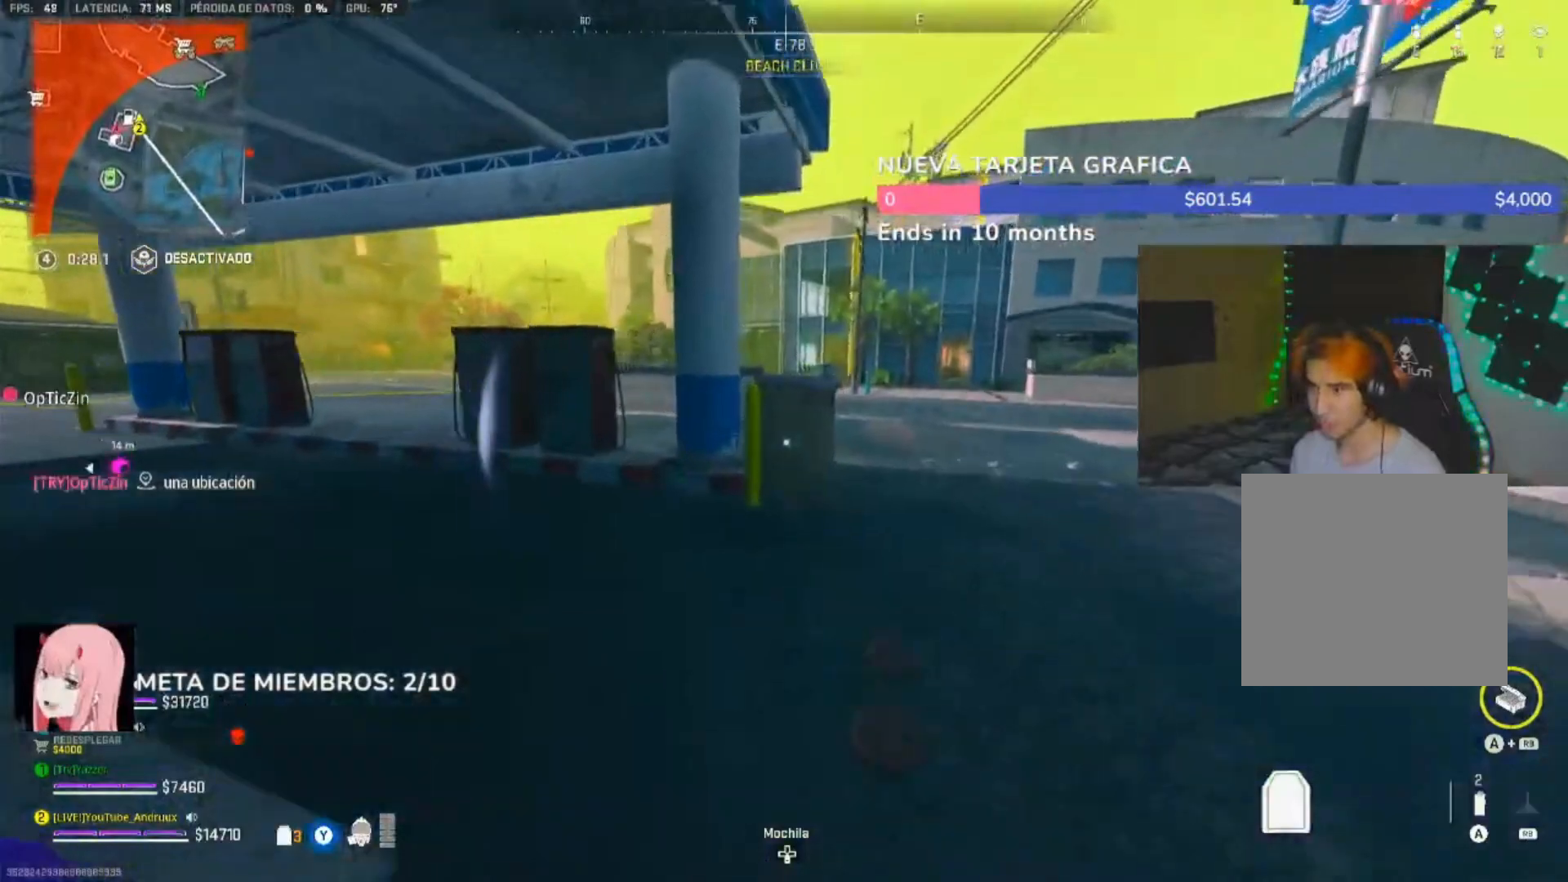
{"dt_ms": 500, "buttons": [], "left_stick": "up", "right_stick": "center", "events": [[67, "L3", "up"], [100, "right_stick", "center"], [167, "L3", "down"], [233, "L3", "up"], [400, "L3", "down"], [467, "L3", "up"]]}
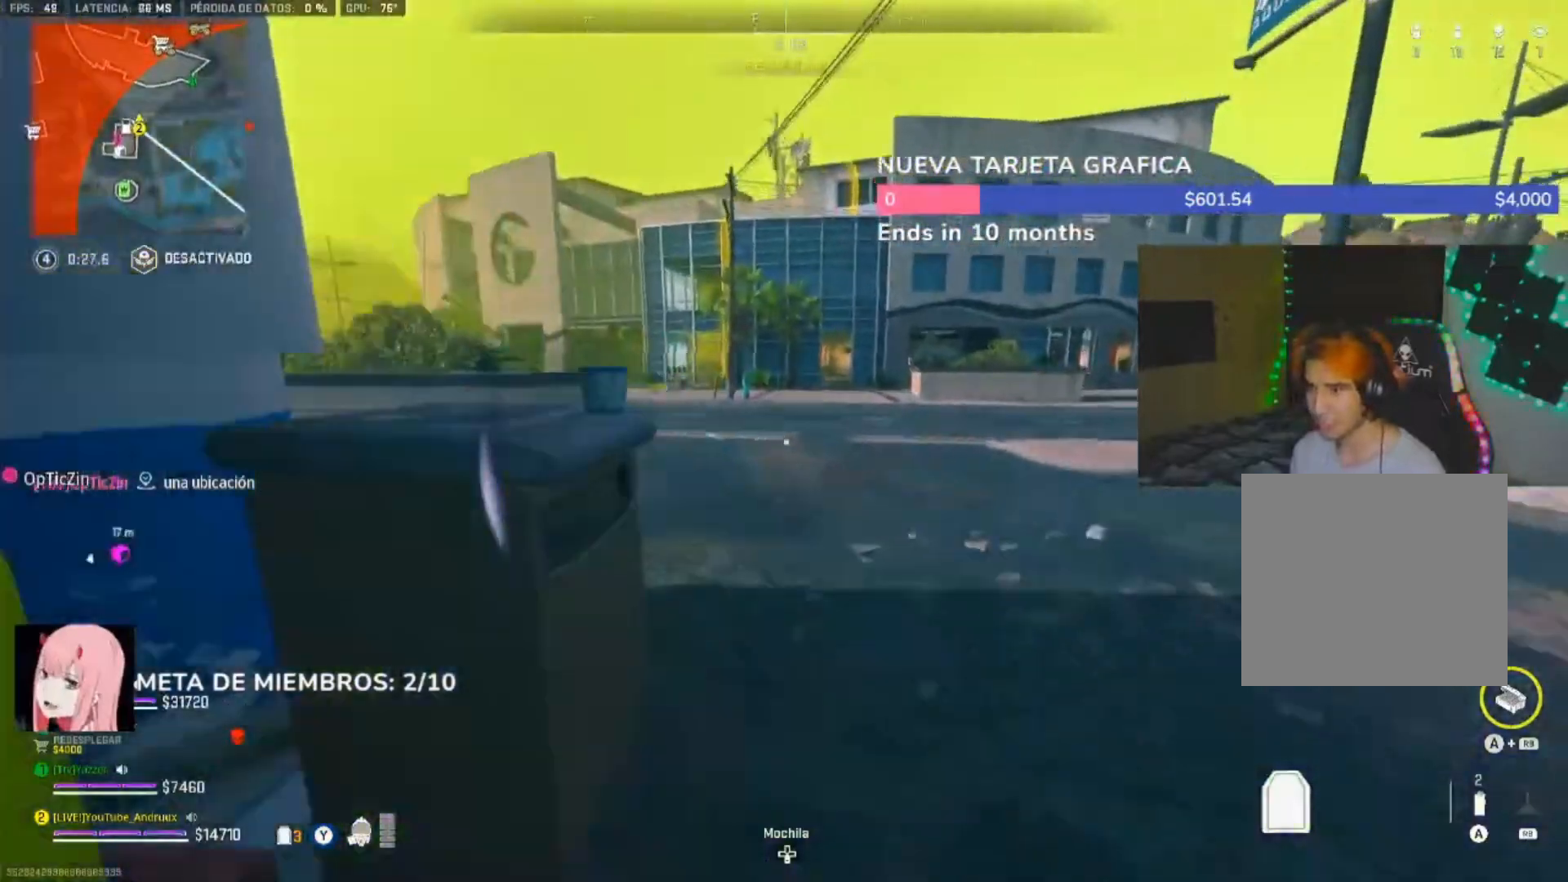
{"dt_ms": 500, "buttons": ["Y"], "left_stick": "up", "right_stick": "center", "events": [[33, "right_stick", "left"], [67, "L3", "down"], [167, "L3", "up"], [167, "right_stick", "center"], [233, "right_stick", "right"], [367, "L1", "down"], [367, "right_stick", "left"], [417, "right_stick", "center"], [467, "L1", "up"], [467, "Y", "down"]]}
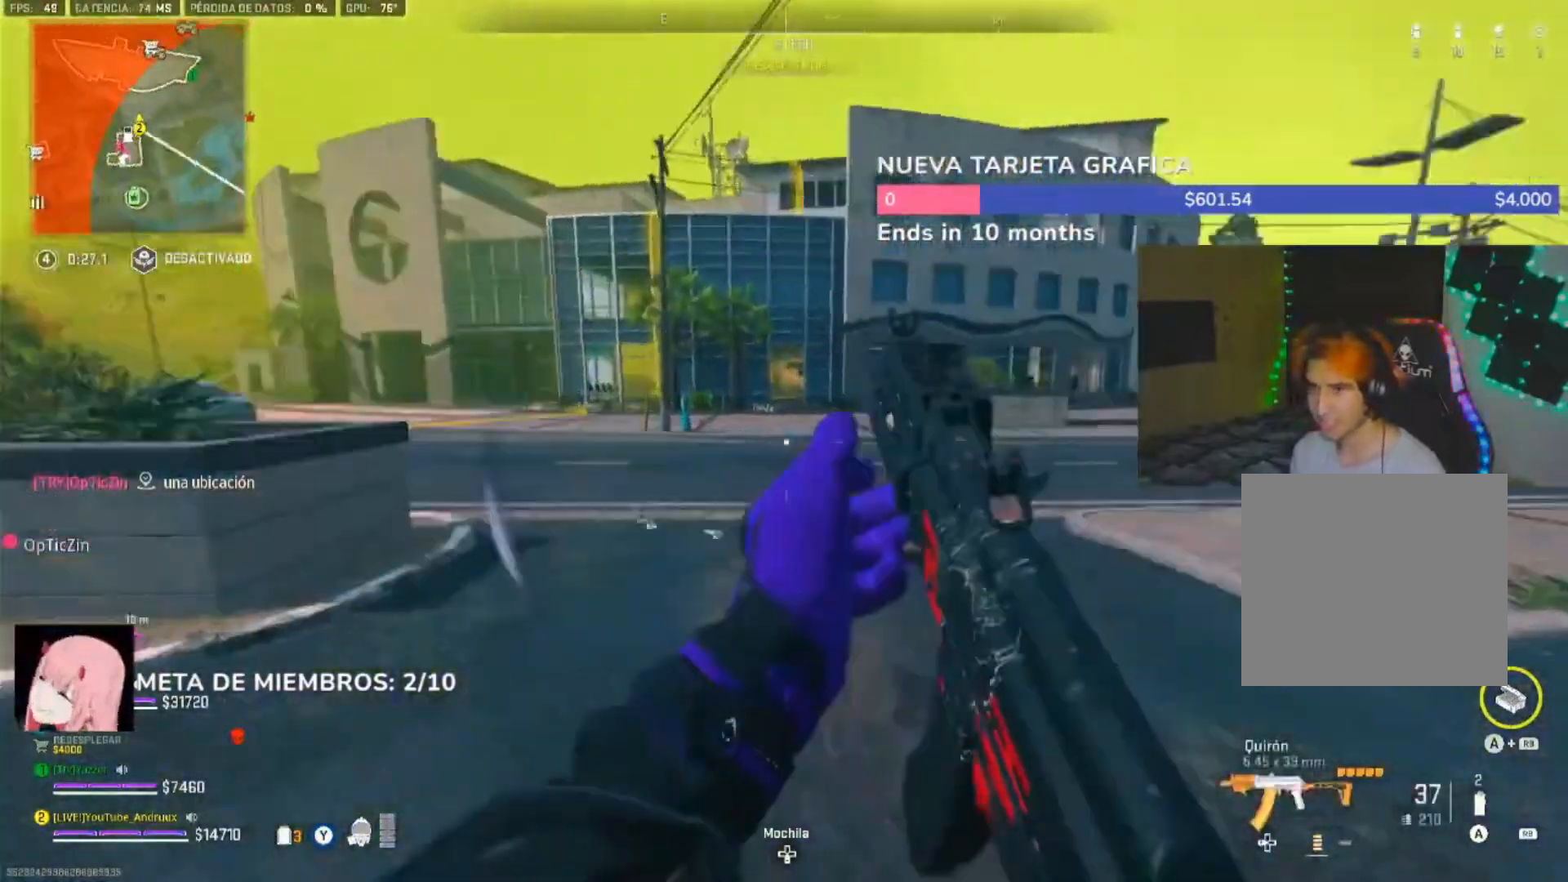
{"dt_ms": 500, "buttons": ["Y"], "left_stick": "up", "right_stick": "center", "events": [[33, "Y", "up"], [100, "Y", "down"], [167, "L3", "down"], [167, "Y", "up"], [233, "L3", "up"], [333, "L3", "down"], [433, "L3", "up"], [500, "Y", "down"]]}
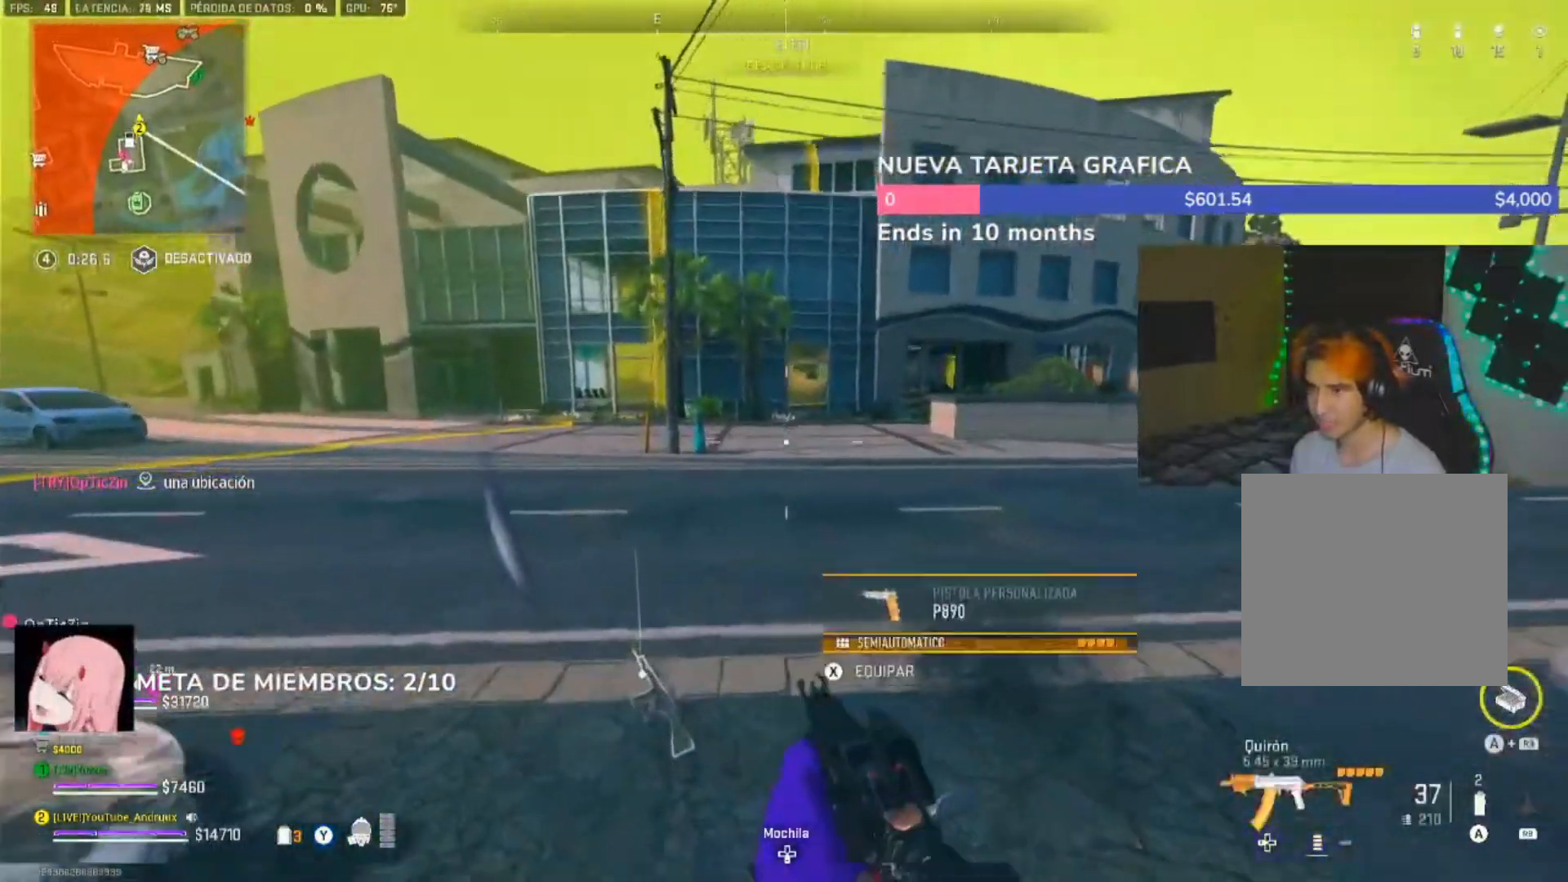
{"dt_ms": 500, "buttons": [], "left_stick": "up", "right_stick": "right", "events": [[33, "L3", "down"], [67, "Y", "up"], [100, "L3", "up"], [133, "Y", "down"], [233, "Y", "up"], [367, "L3", "down"], [433, "L3", "up"], [467, "right_stick", "right"]]}
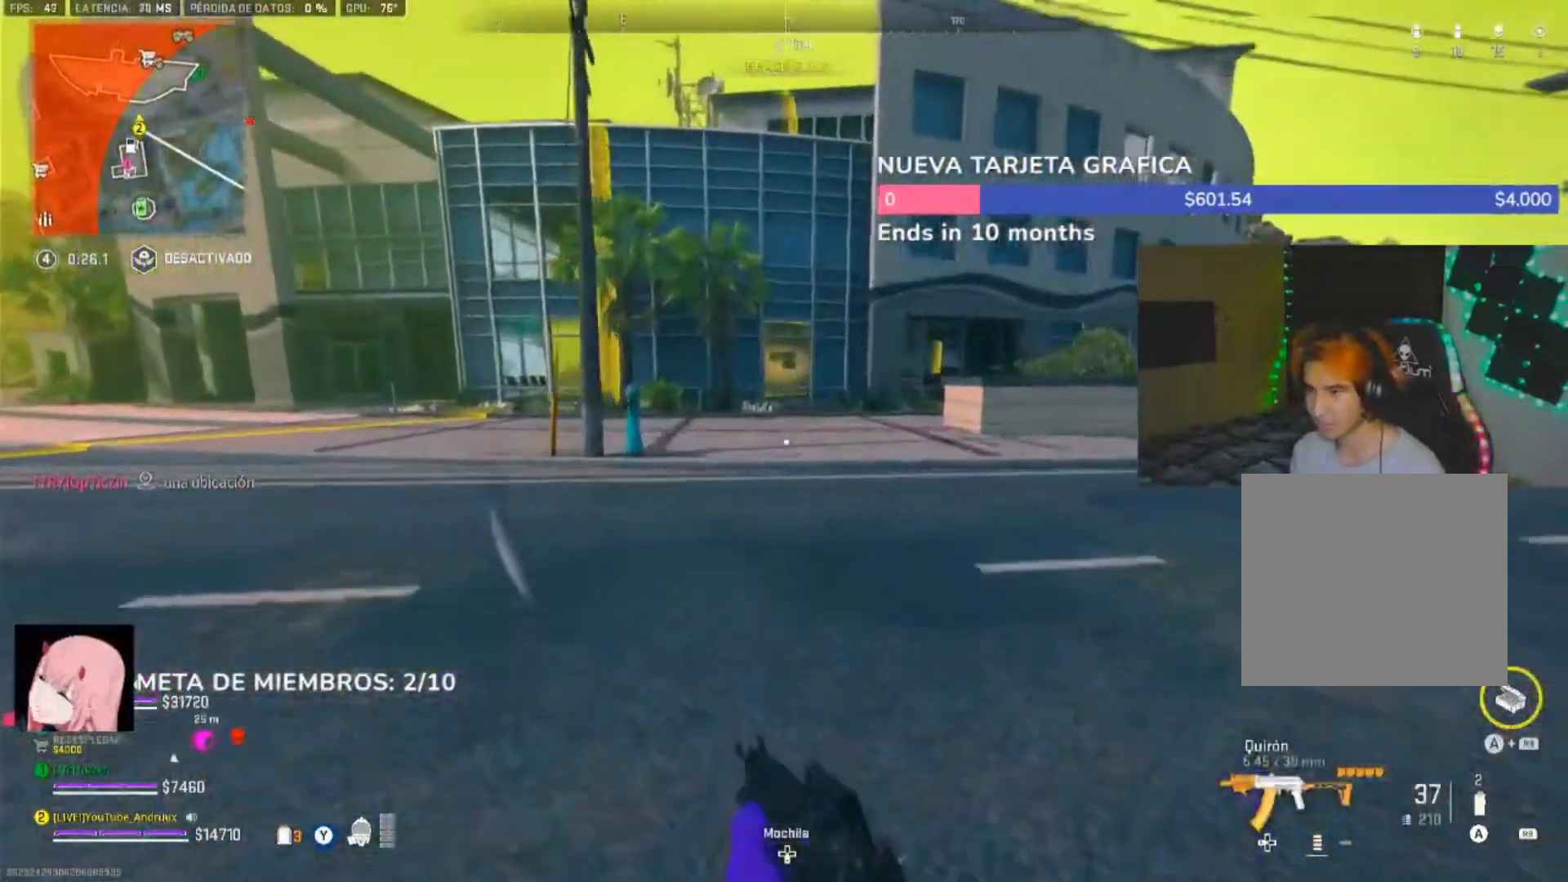
{"dt_ms": 500, "buttons": [], "left_stick": "up", "right_stick": "center", "events": [[67, "L1", "down"], [67, "right_stick", "center"], [133, "Y", "down"], [200, "L1", "up"], [233, "Y", "up"], [300, "Y", "down"], [400, "Y", "up"]]}
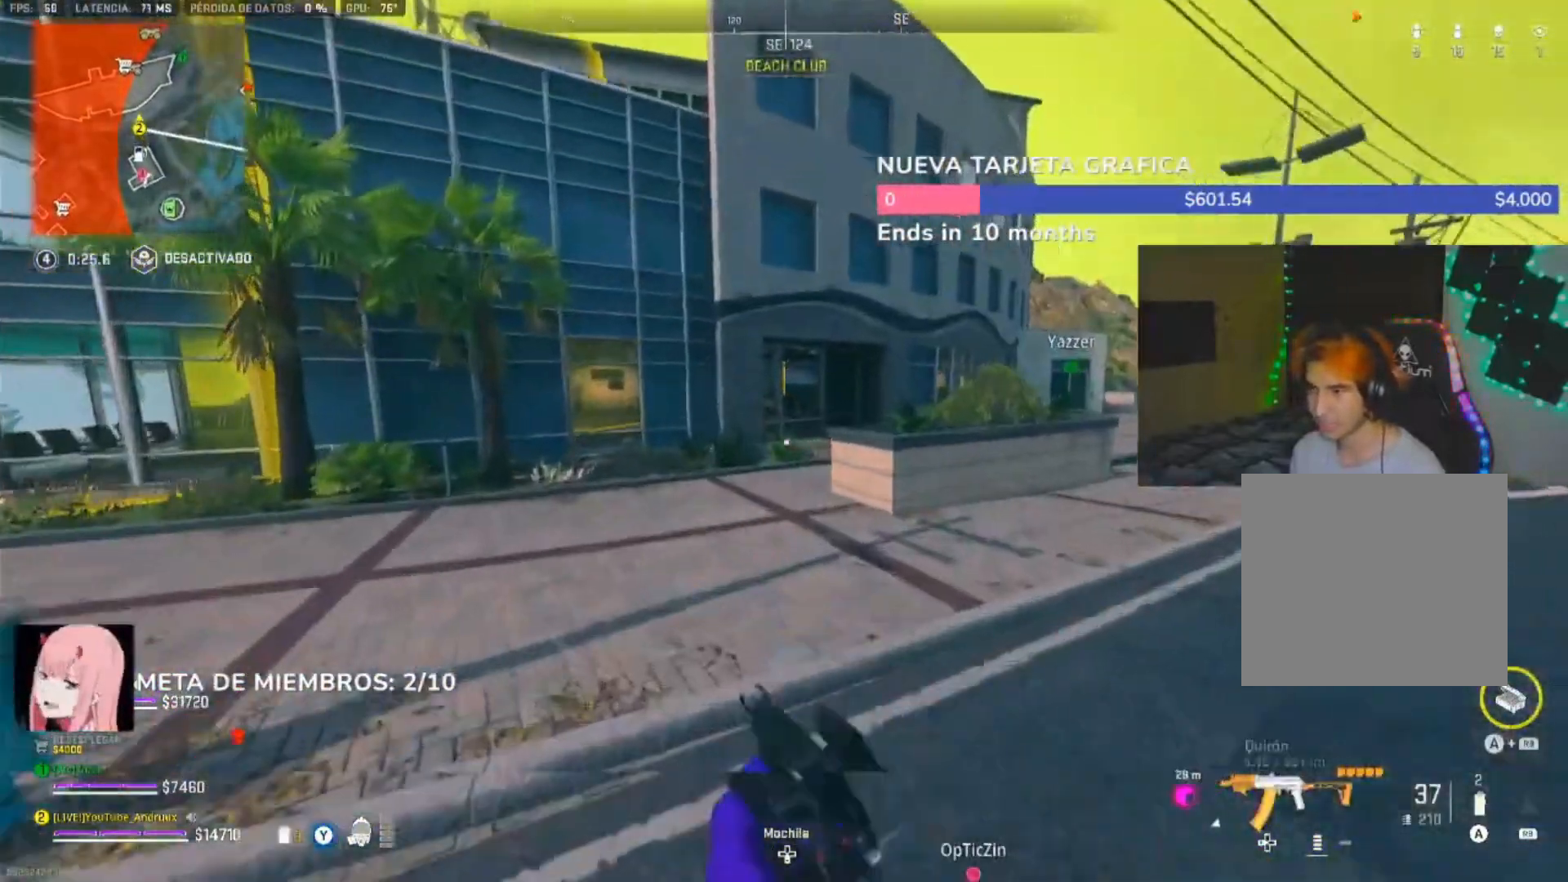
{"dt_ms": 500, "buttons": ["L3"], "left_stick": "up", "right_stick": "center", "events": [[233, "Y", "down"], [267, "L3", "down"], [300, "Y", "up"], [333, "L3", "up"], [367, "Y", "down"], [467, "L3", "down"], [467, "Y", "up"]]}
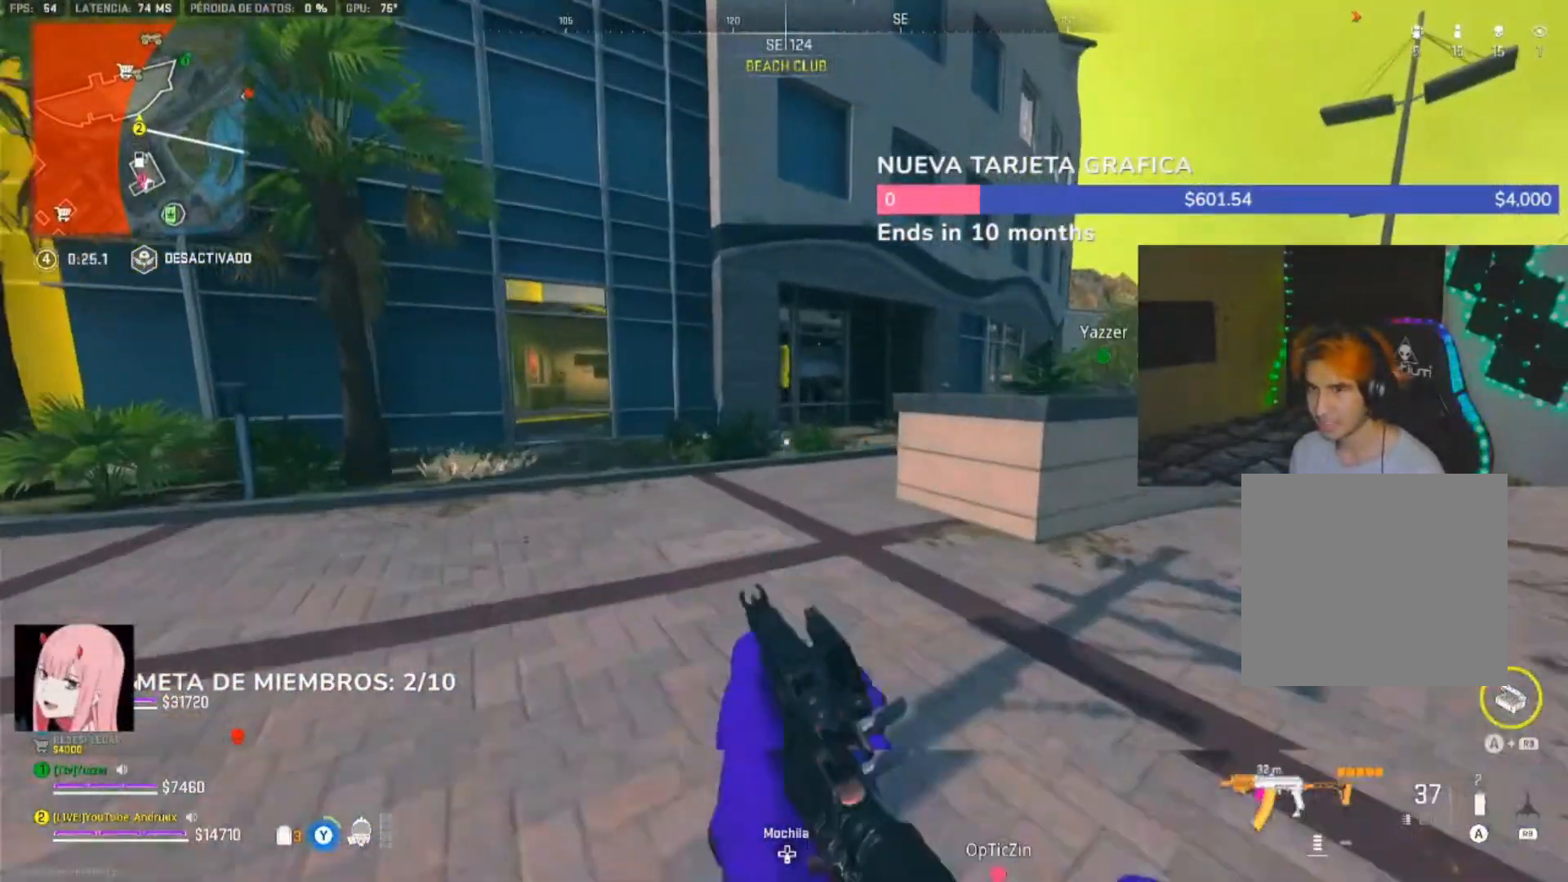
{"dt_ms": 500, "buttons": [], "left_stick": "up", "right_stick": "center", "events": [[67, "L3", "up"], [133, "L3", "down"], [200, "L3", "up"], [200, "right_stick", "right"], [300, "right_stick", "center"], [367, "L1", "down"], [367, "Y", "down"], [467, "Y", "up"], [500, "L1", "up"]]}
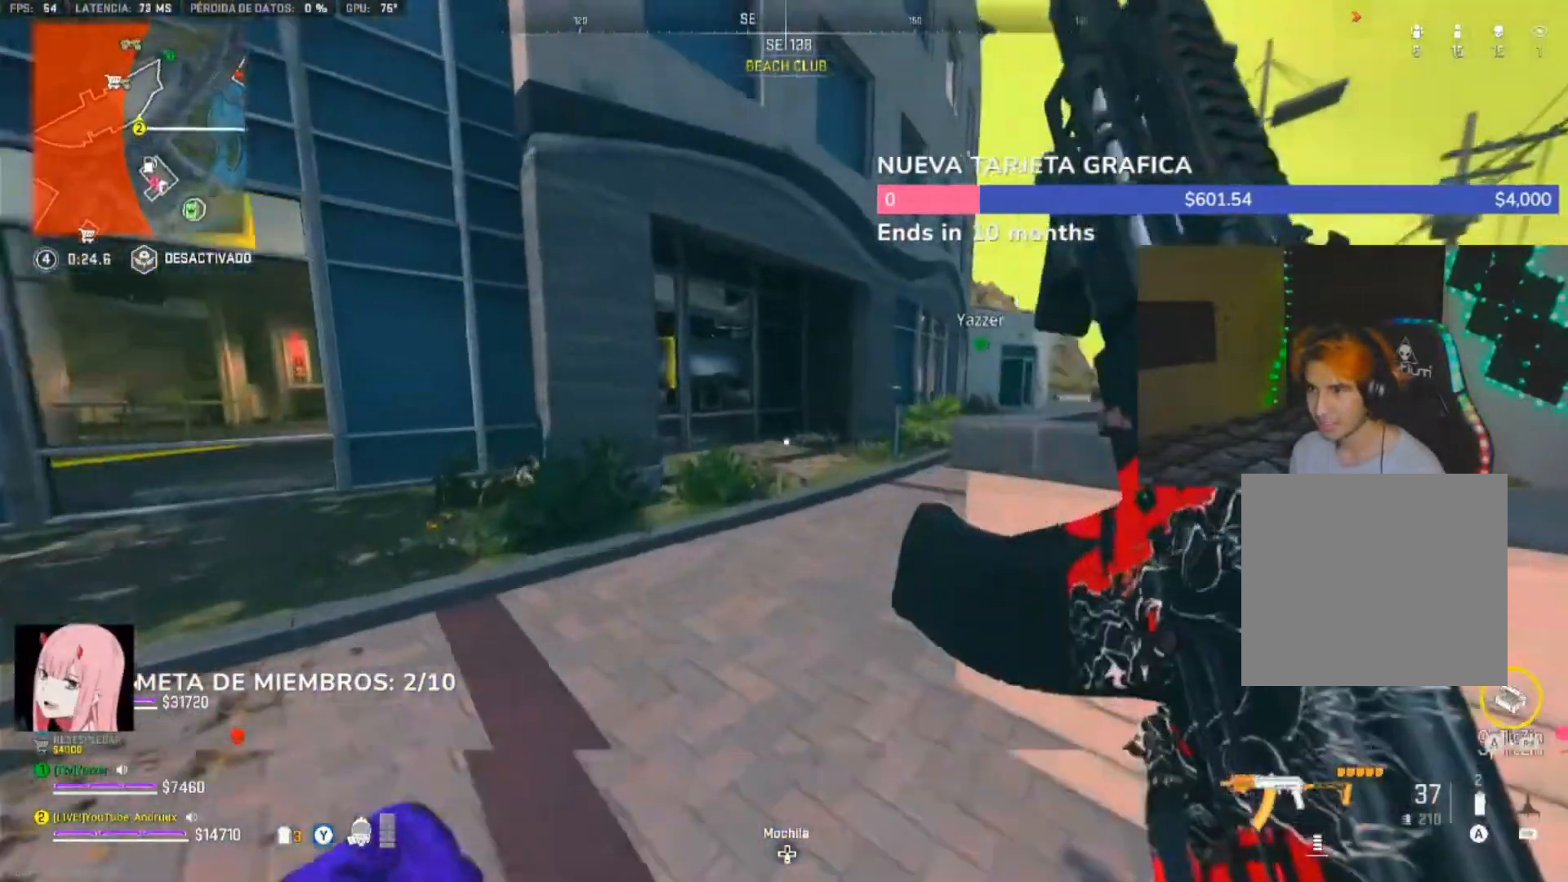
{"dt_ms": 500, "buttons": ["Y"], "left_stick": "up", "right_stick": "center", "events": [[33, "Y", "down"], [100, "Y", "up"], [233, "L3", "down"], [300, "L3", "up"], [467, "Y", "down"]]}
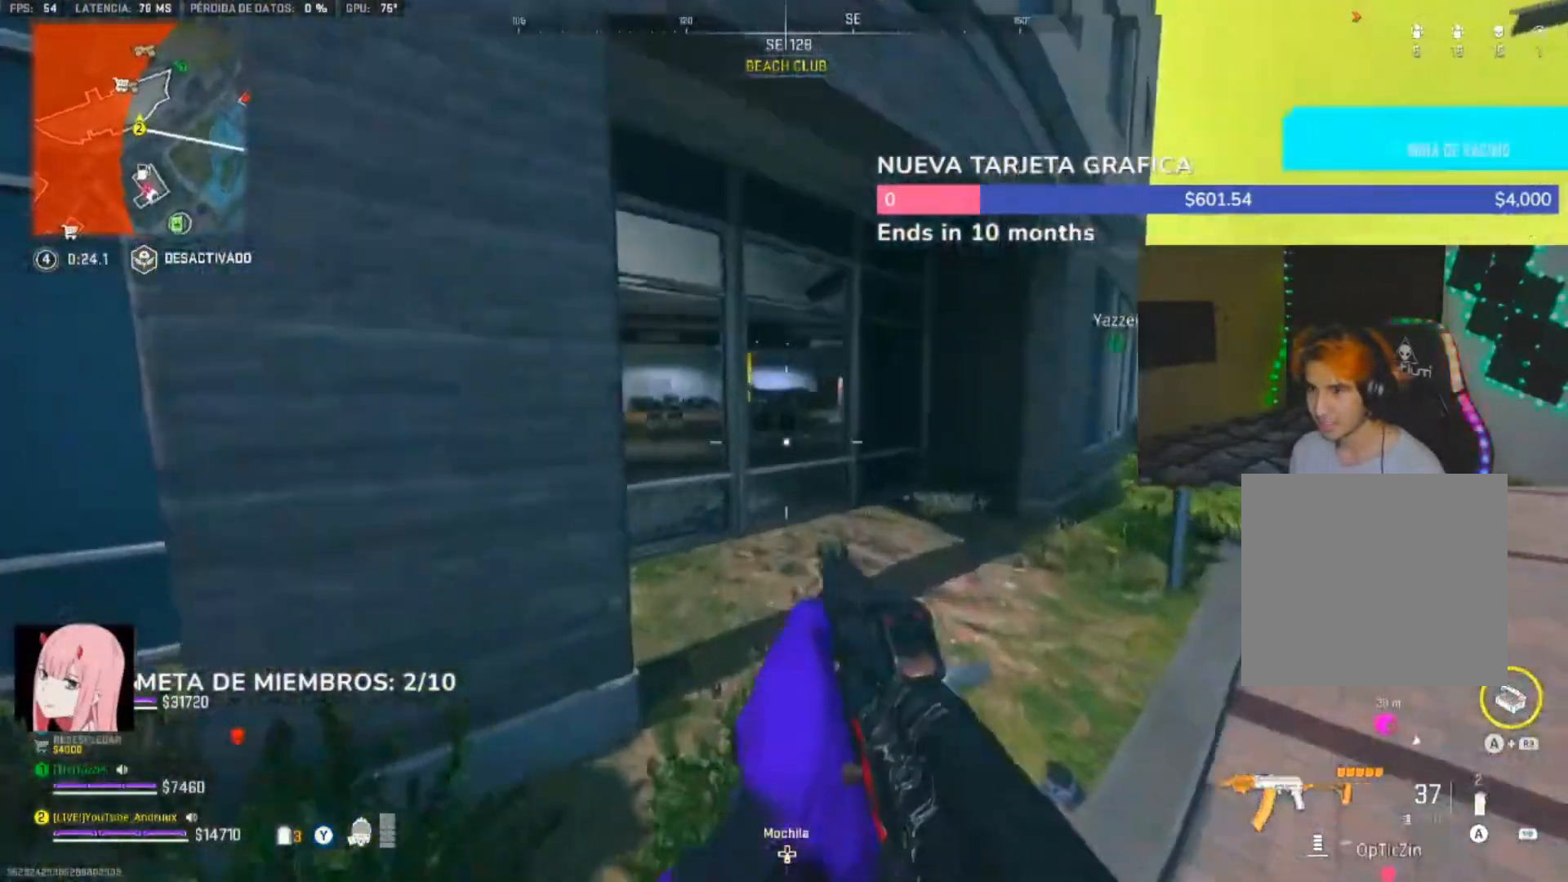
{"dt_ms": 1000, "buttons": [], "left_stick": "up", "right_stick": "center"}